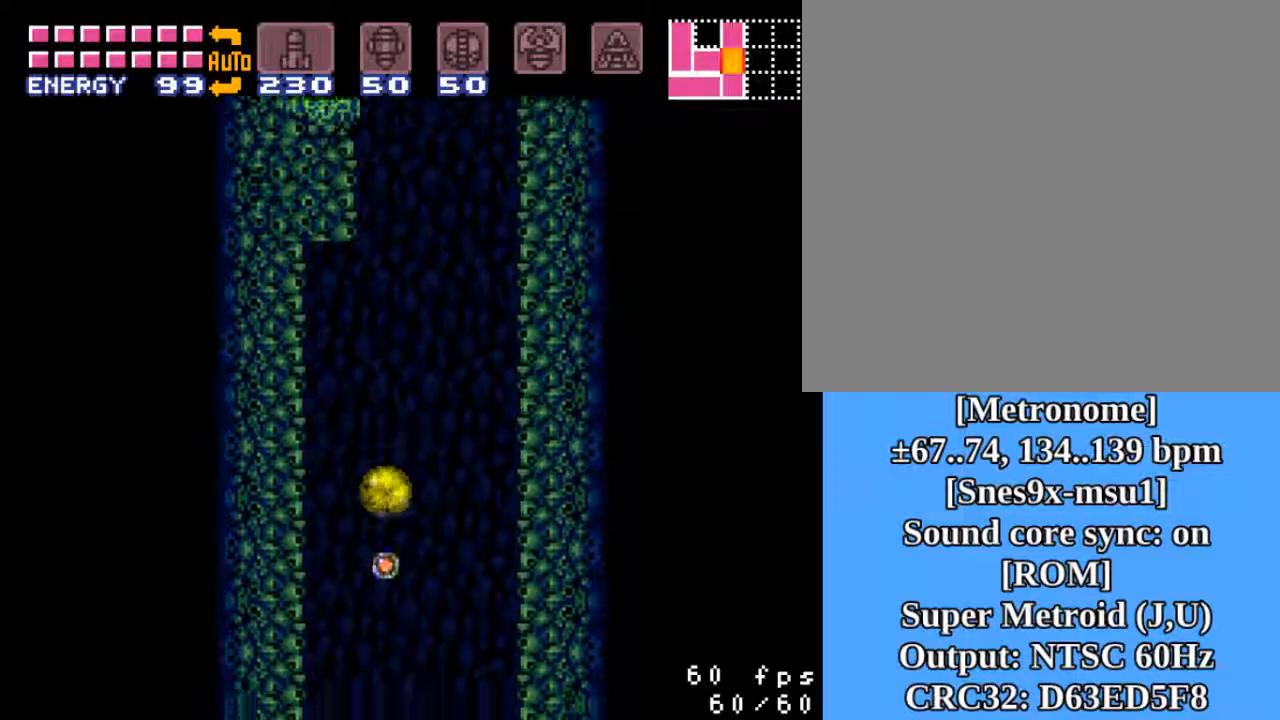
Gameplay with a controller (PlayStation layout); each line is a JSON object with the inputs held at the frame after it. "events" lists button and stick changes between this image and that frame as [ms after this image, input, new state], when the widget could be followed in between. Not read: left_stick right_stick.
{"buttons": [], "events": [[233, "SQUARE", "down"], [333, "SQUARE", "up"]]}
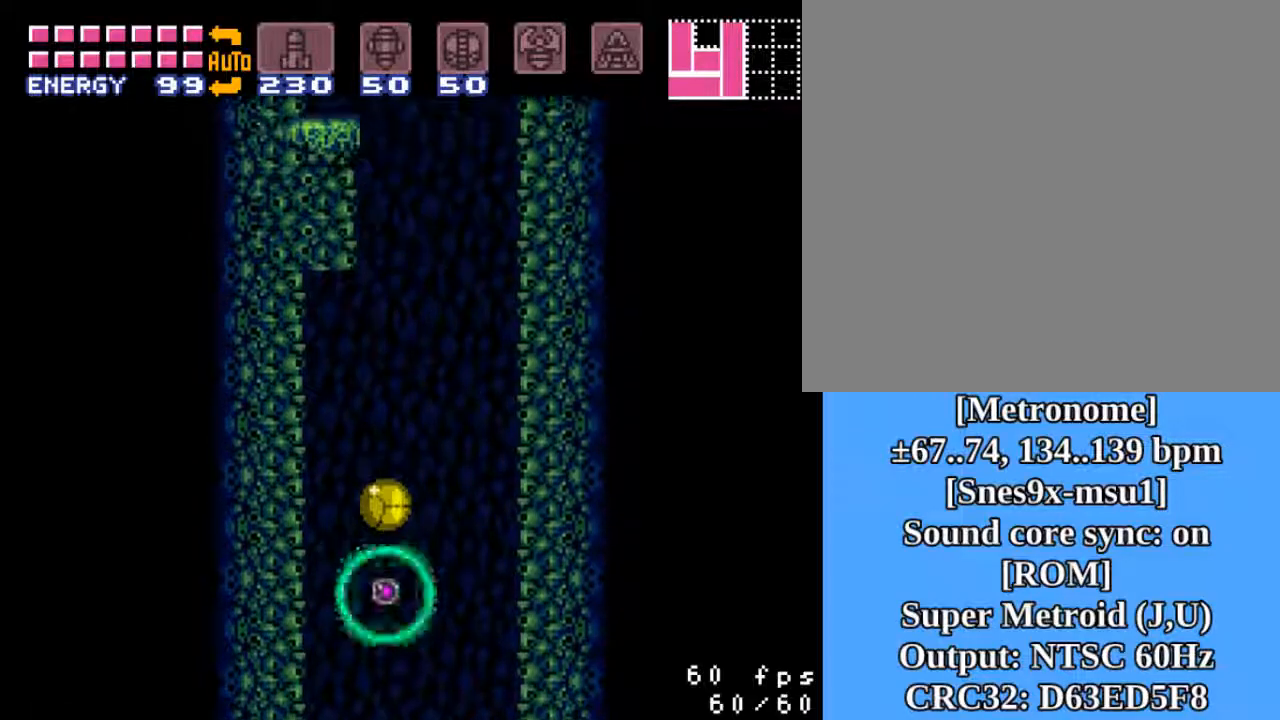
{"buttons": [], "events": []}
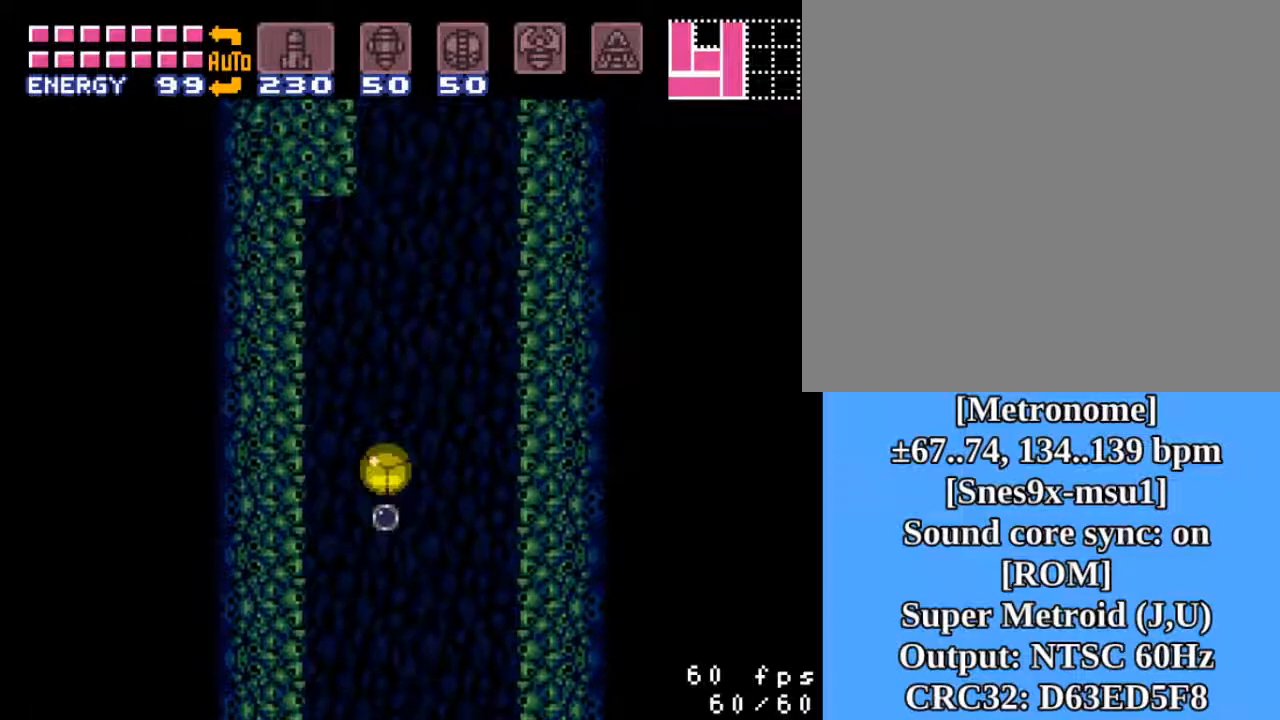
{"buttons": [], "events": [[33, "SQUARE", "down"], [133, "SQUARE", "up"]]}
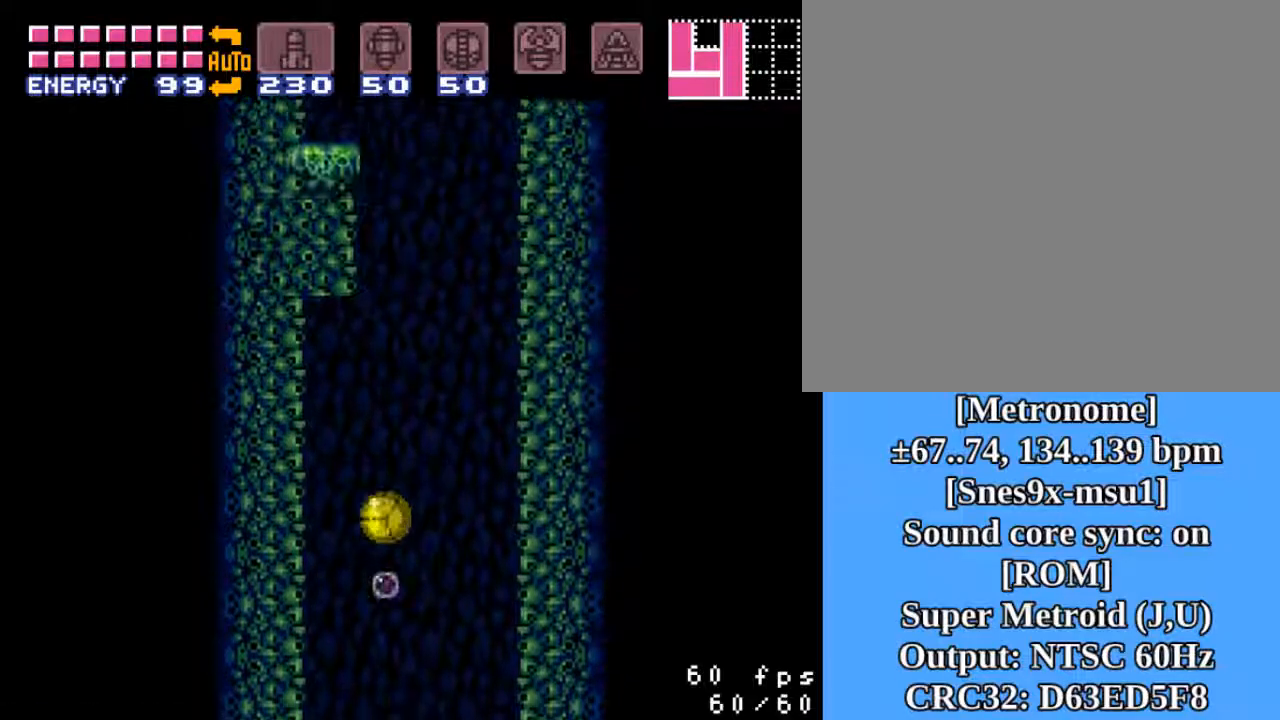
{"buttons": [], "events": [[400, "SQUARE", "down"], [483, "SQUARE", "up"]]}
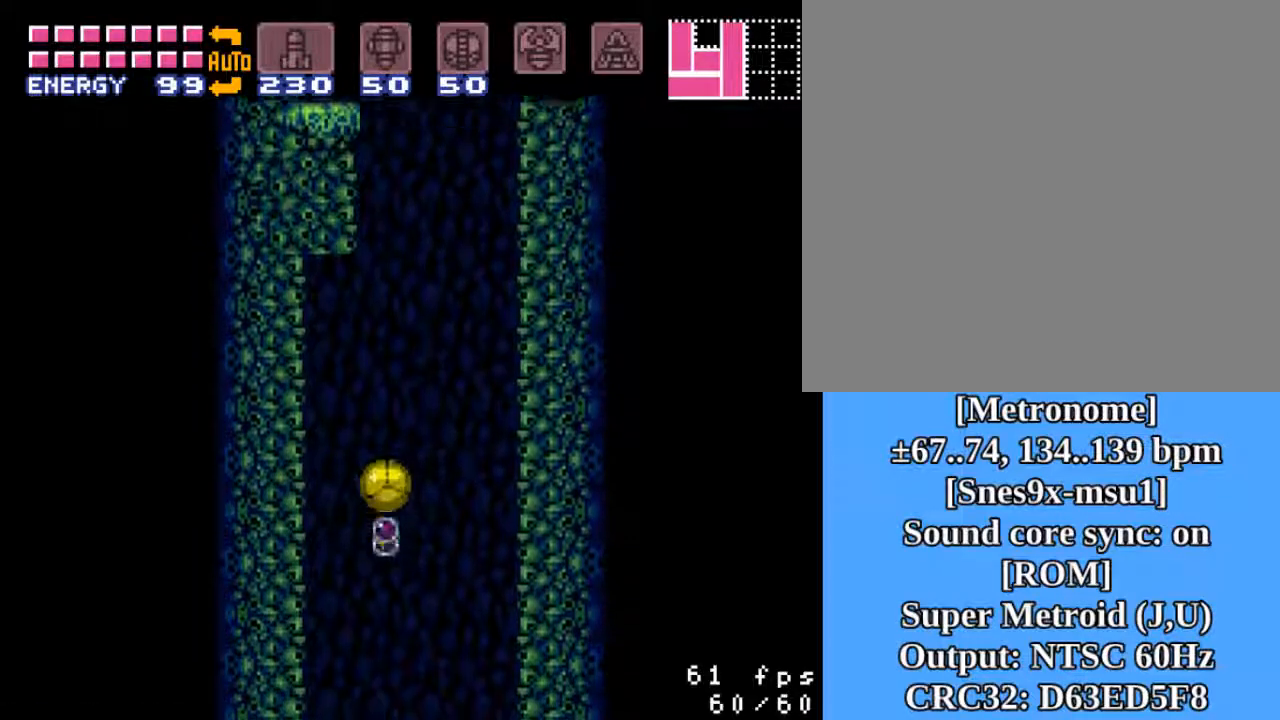
{"buttons": [], "events": []}
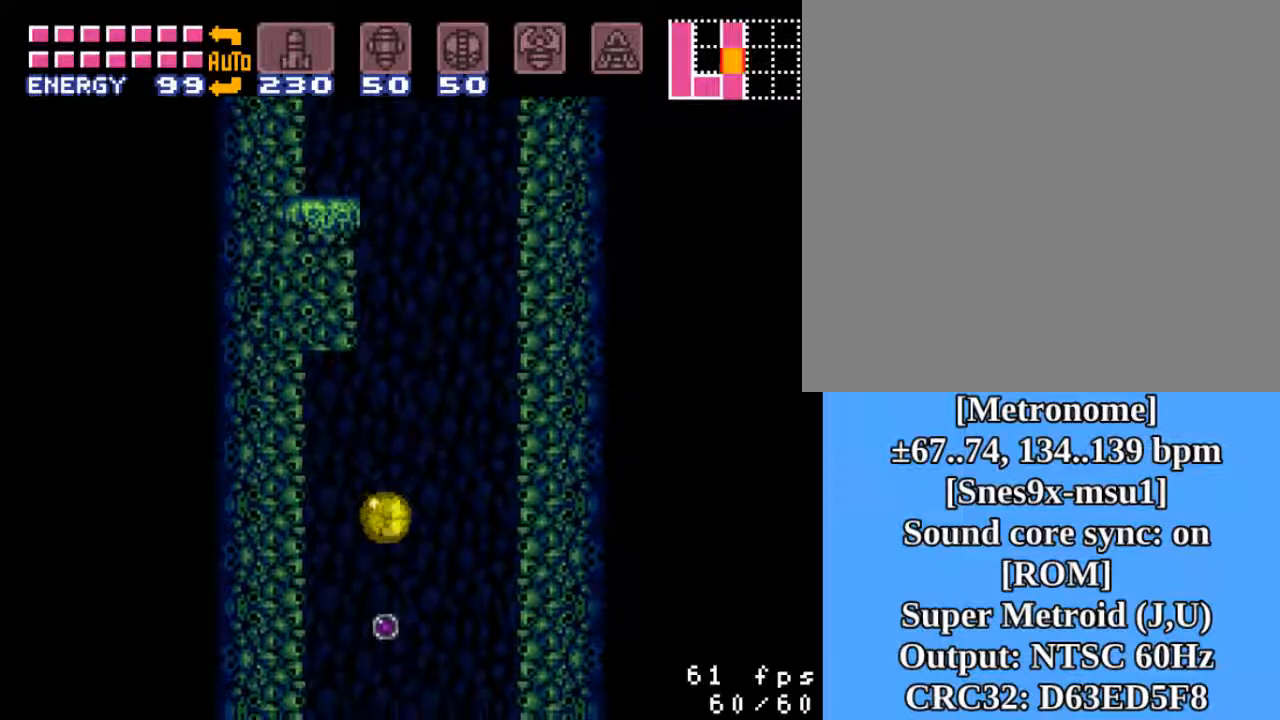
{"buttons": [], "events": [[317, "SQUARE", "down"], [383, "SQUARE", "up"]]}
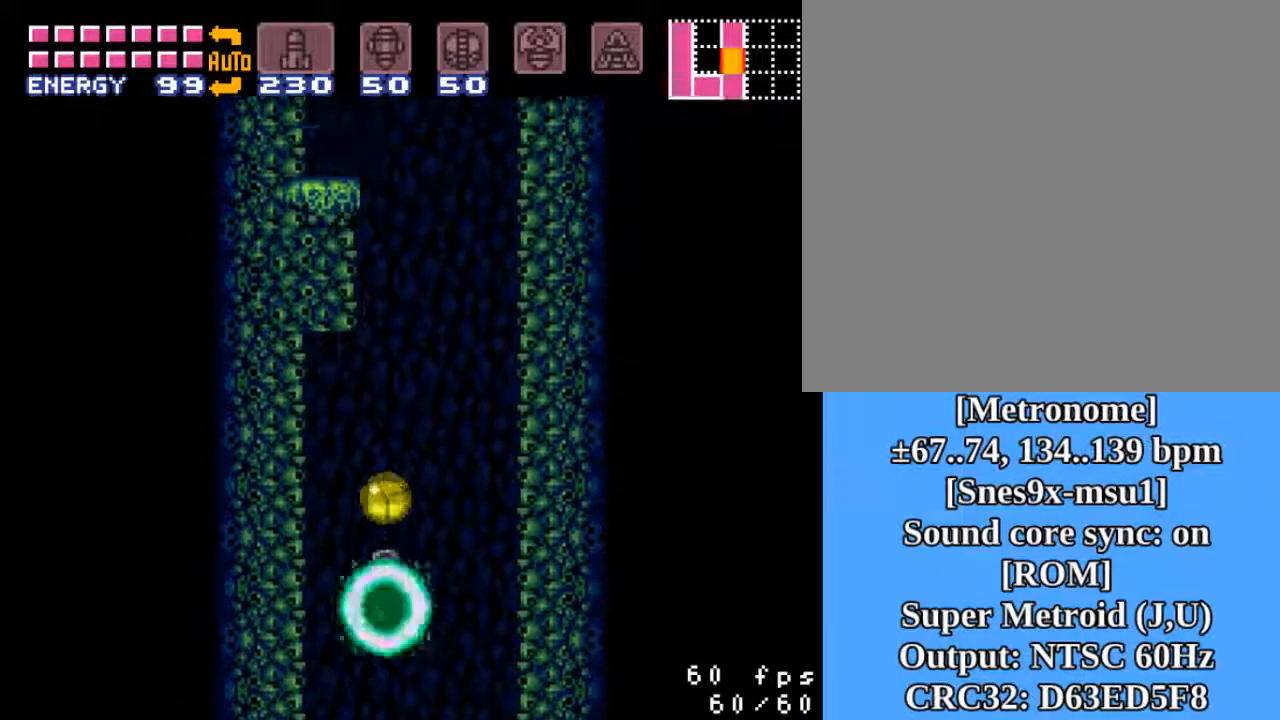
{"buttons": [], "events": []}
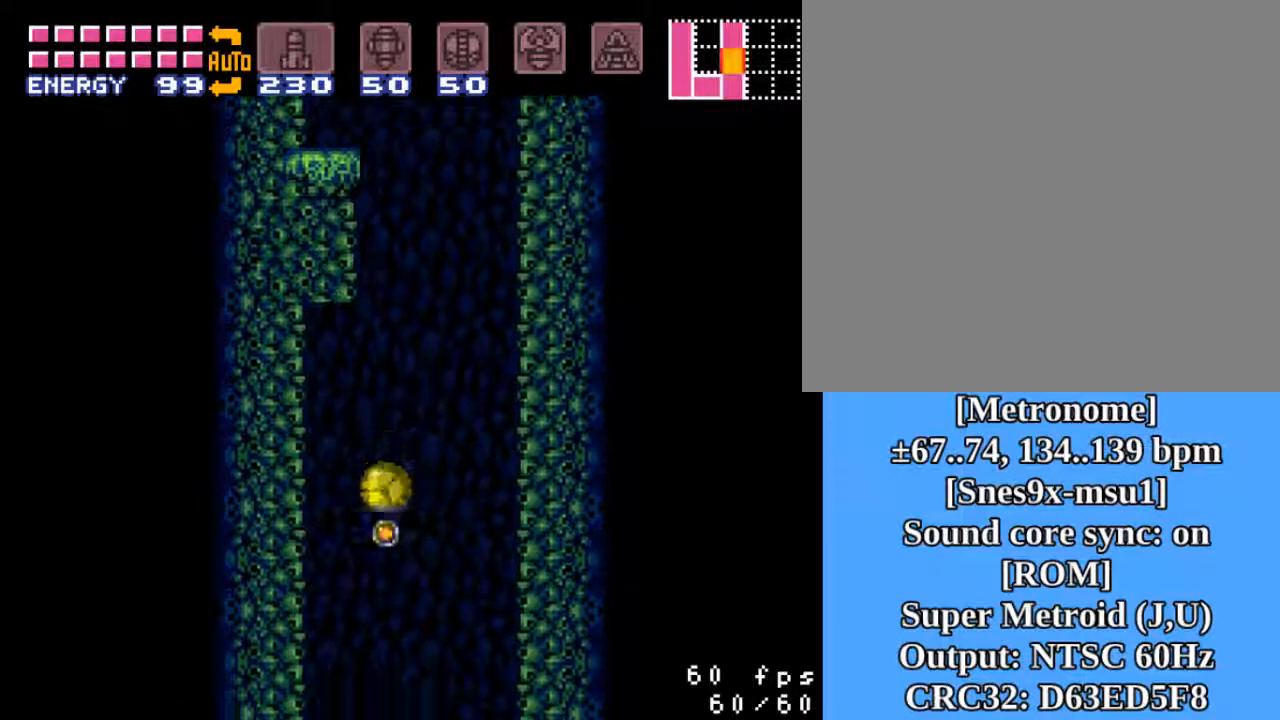
{"buttons": [], "events": [[150, "SQUARE", "down"], [200, "SQUARE", "up"]]}
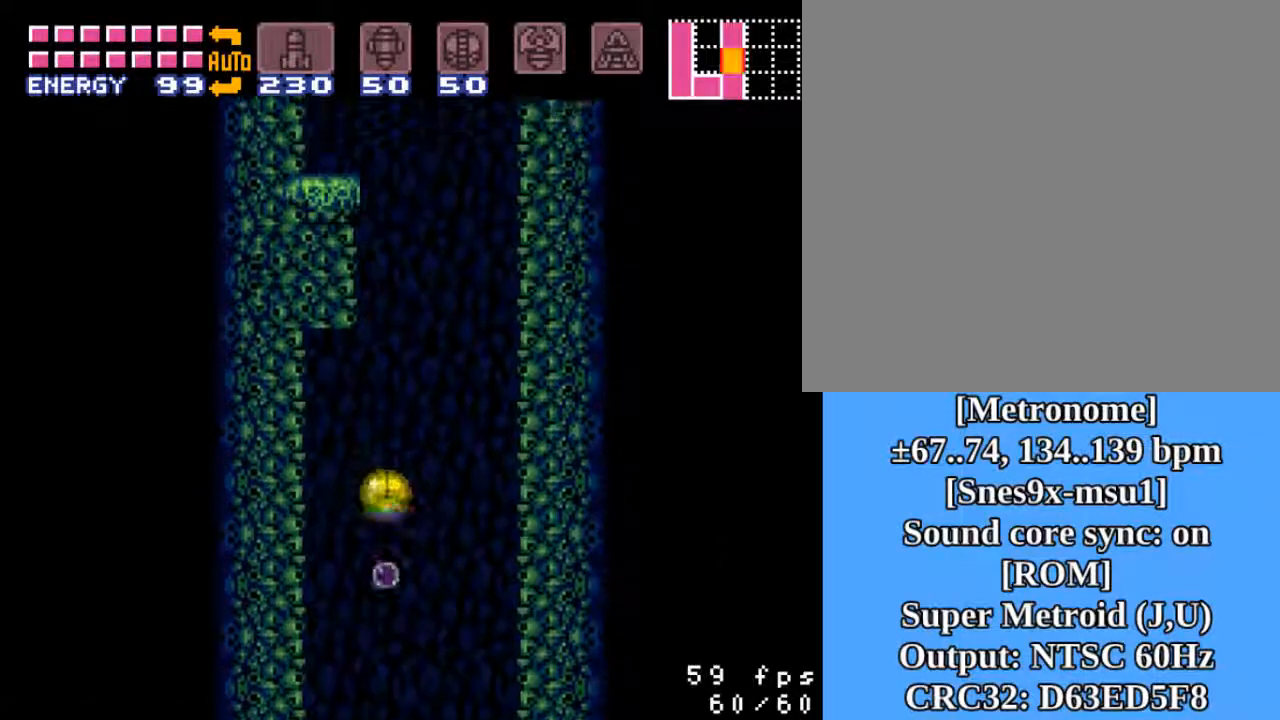
{"buttons": ["SQUARE"], "events": [[500, "SQUARE", "down"]]}
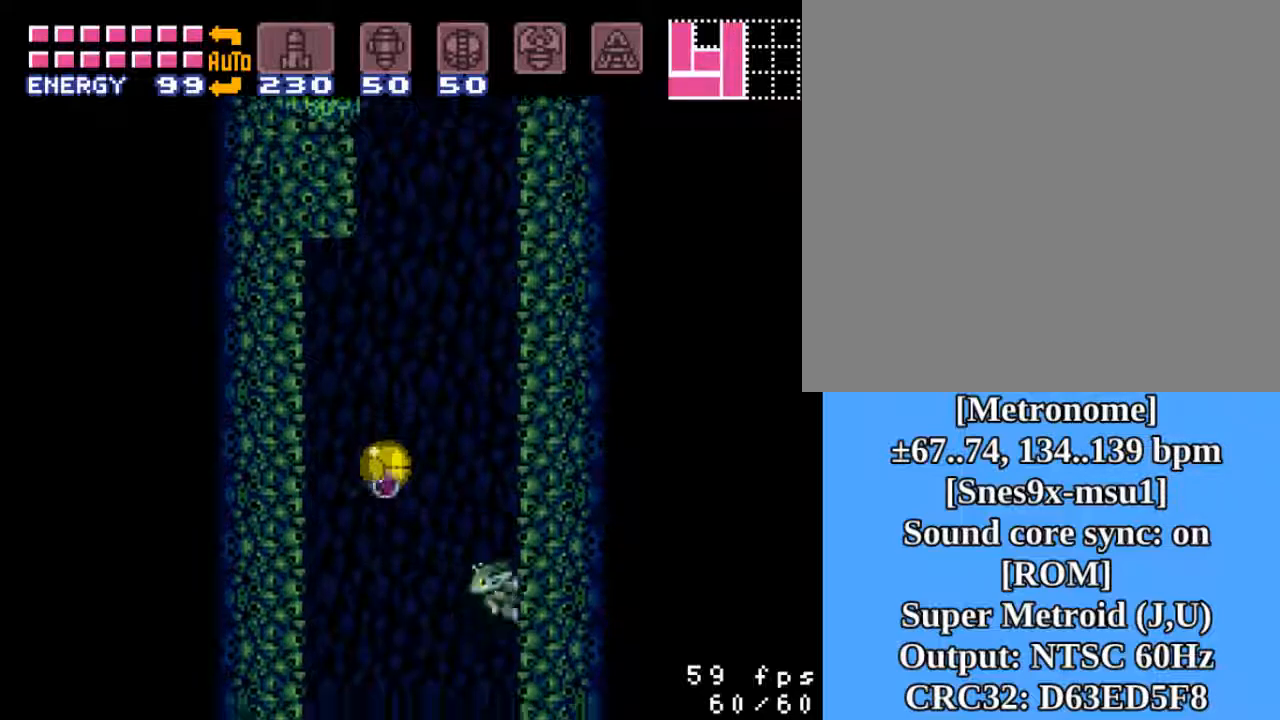
{"buttons": [], "events": [[67, "SQUARE", "up"]]}
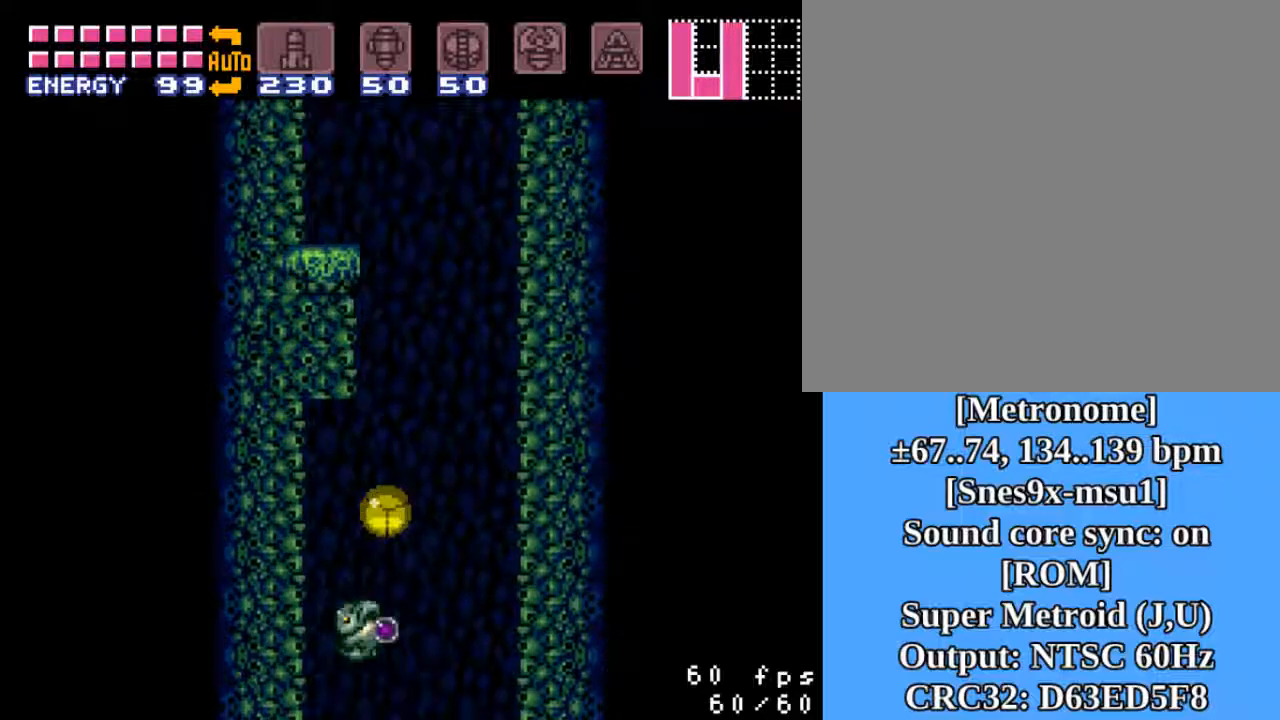
{"buttons": [], "events": [[383, "SQUARE", "down"], [417, "SQUARE", "up"]]}
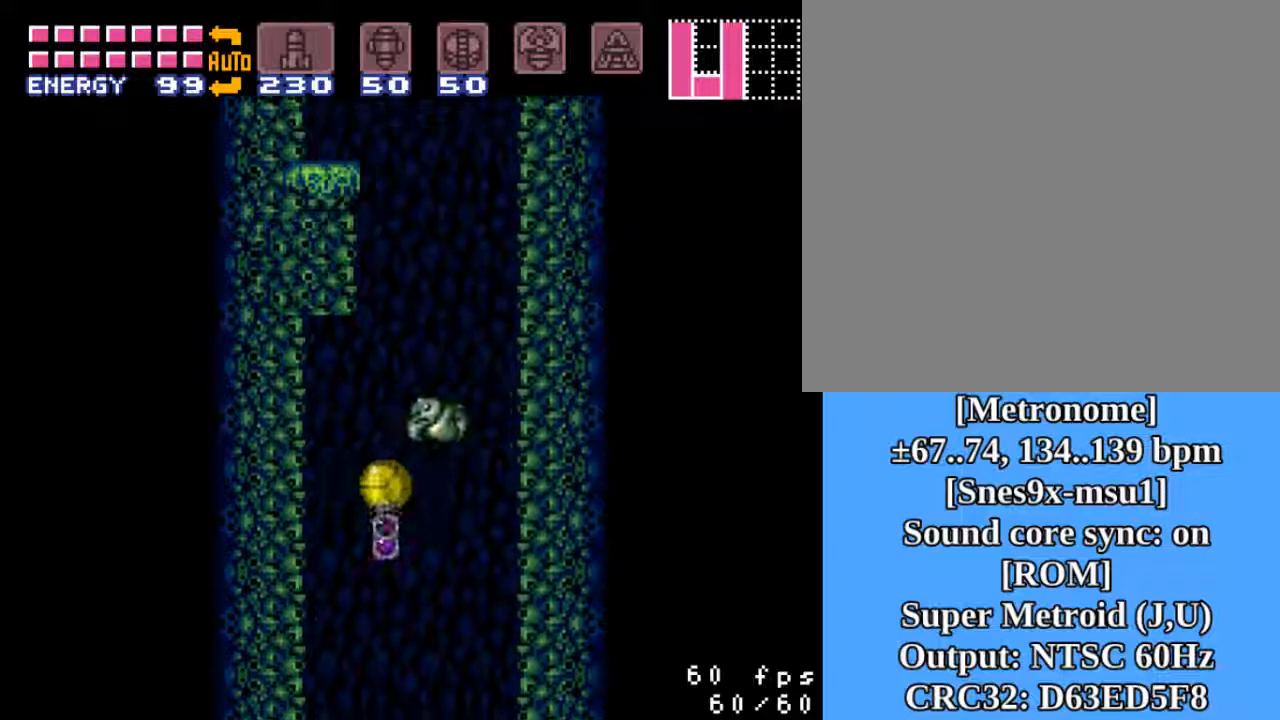
{"buttons": [], "events": []}
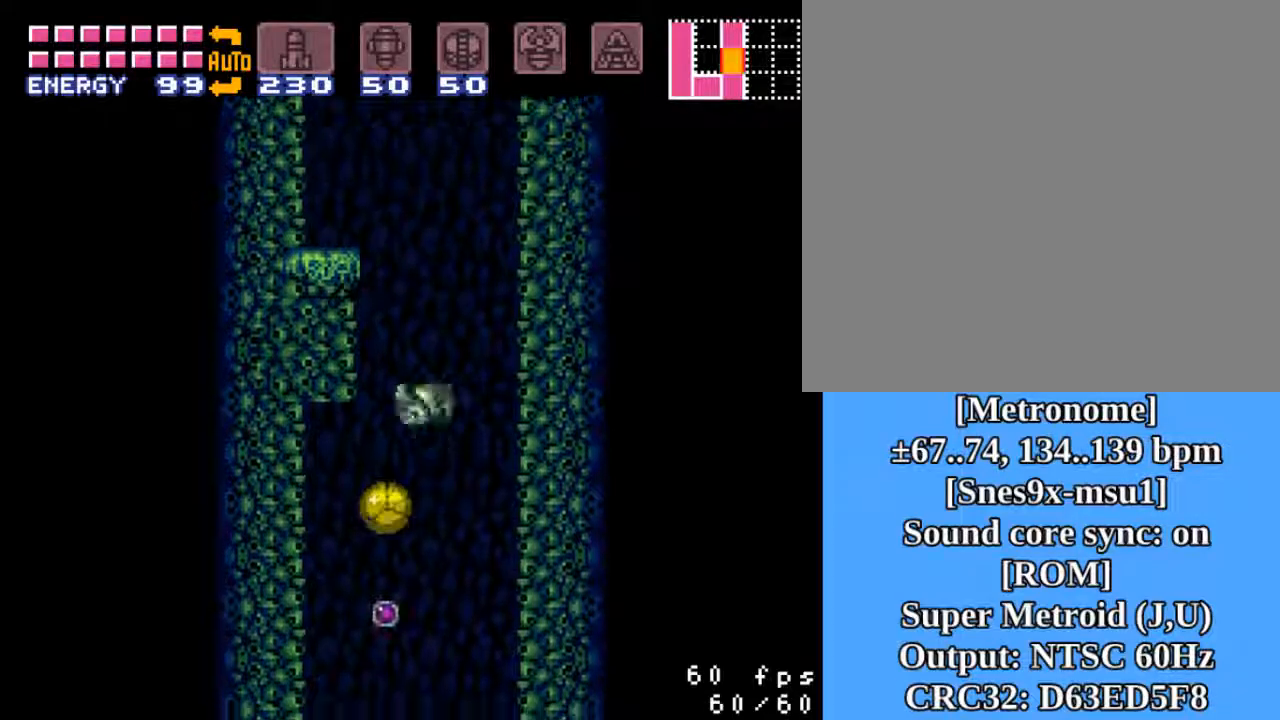
{"buttons": [], "events": [[217, "SQUARE", "down"], [283, "SQUARE", "up"]]}
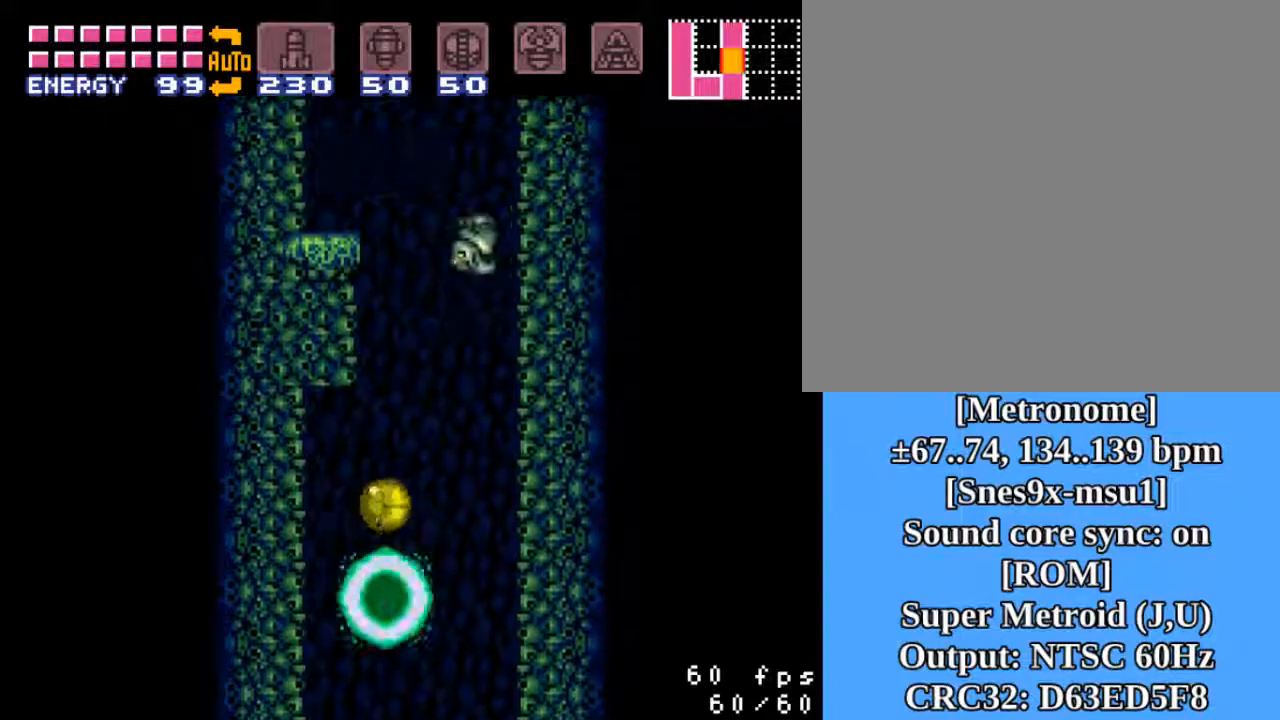
{"buttons": [], "events": []}
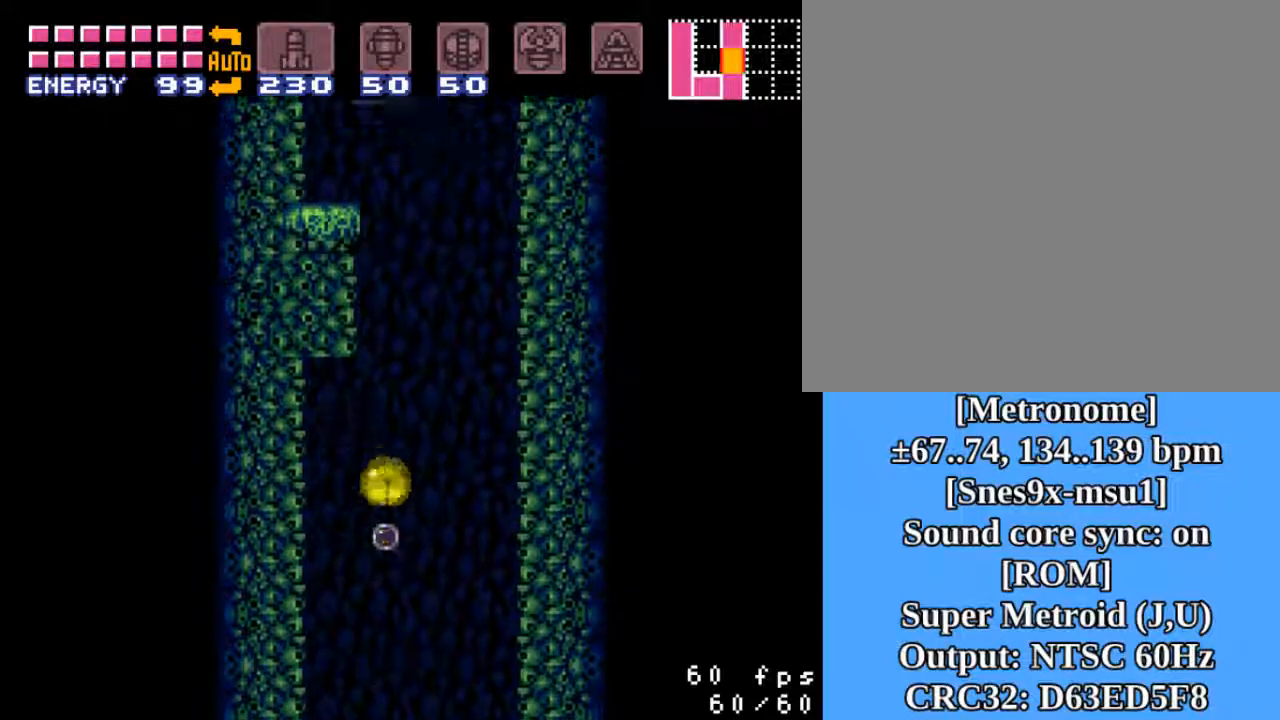
{"buttons": [], "events": [[33, "SQUARE", "down"], [150, "SQUARE", "up"]]}
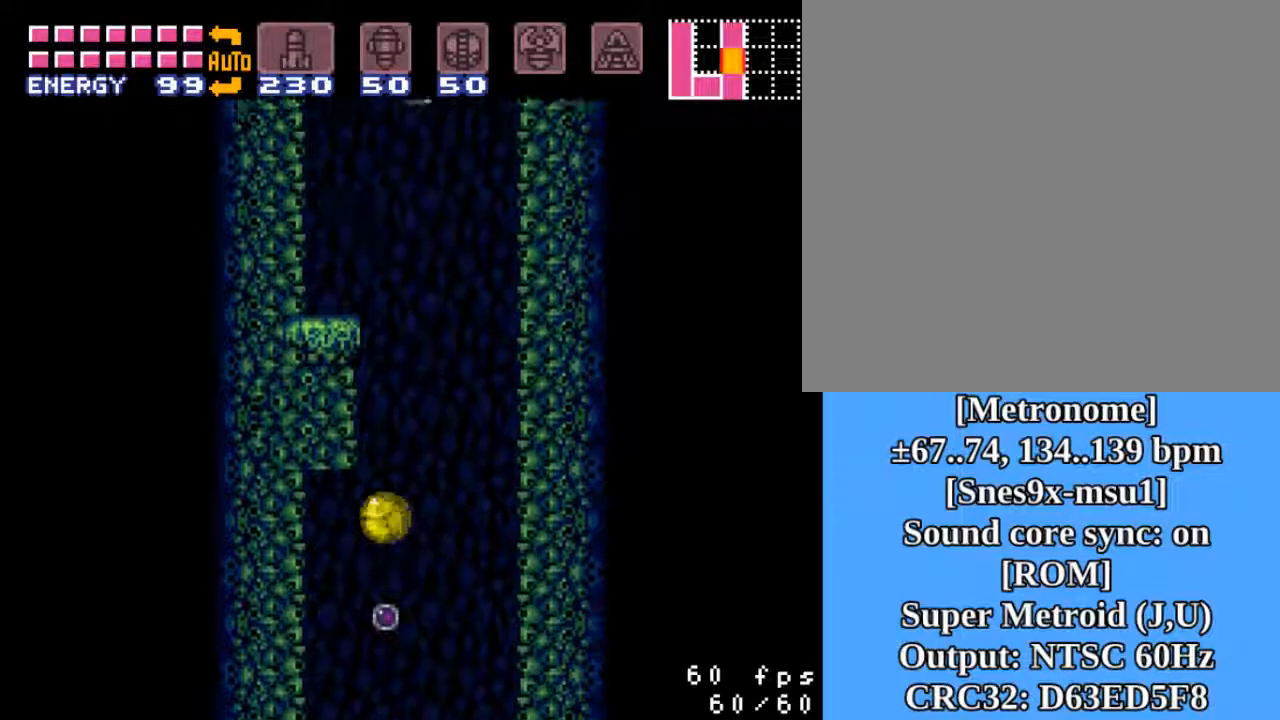
{"buttons": [], "events": [[400, "SQUARE", "down"], [500, "SQUARE", "up"]]}
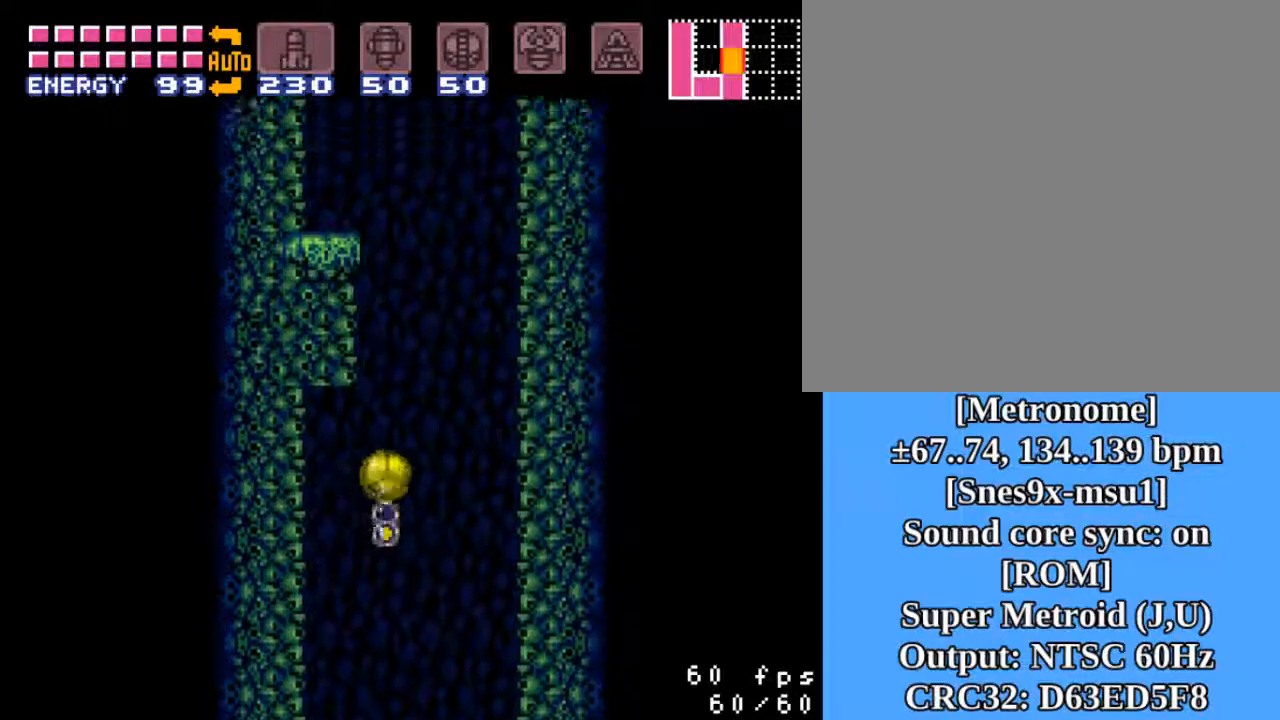
{"buttons": [], "events": []}
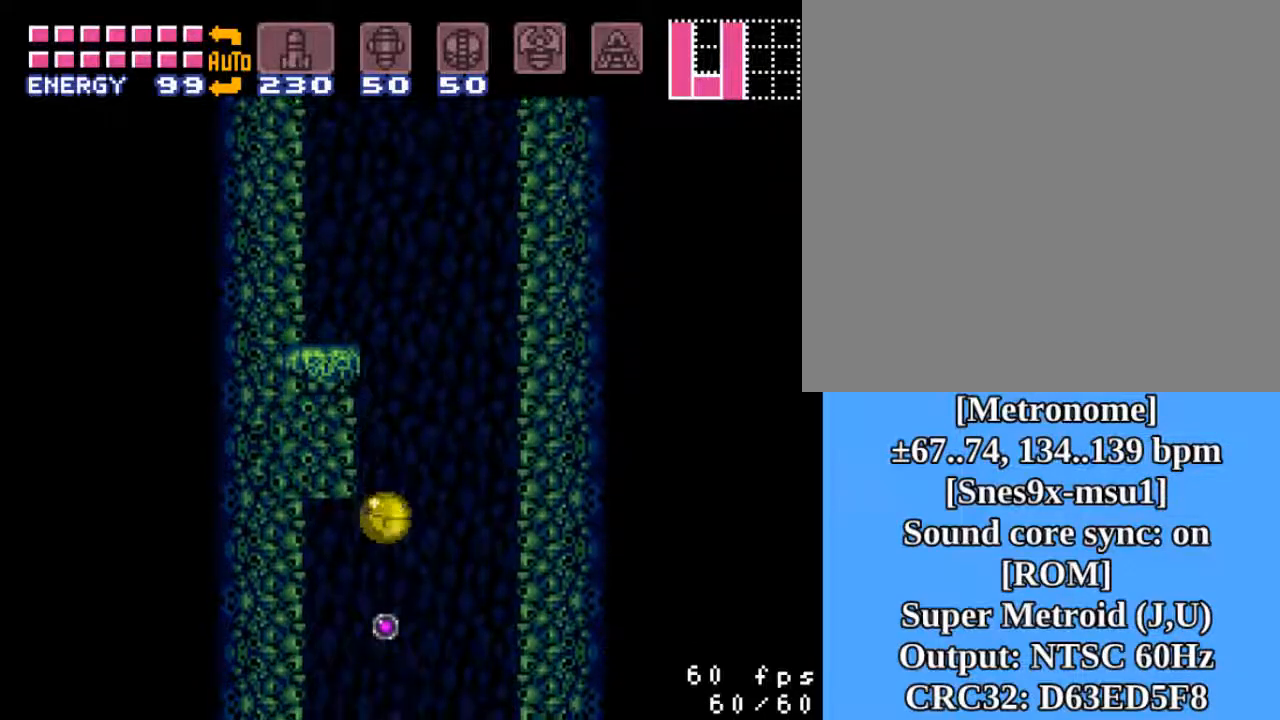
{"buttons": [], "events": [[300, "SQUARE", "down"], [317, "SQUARE", "up"]]}
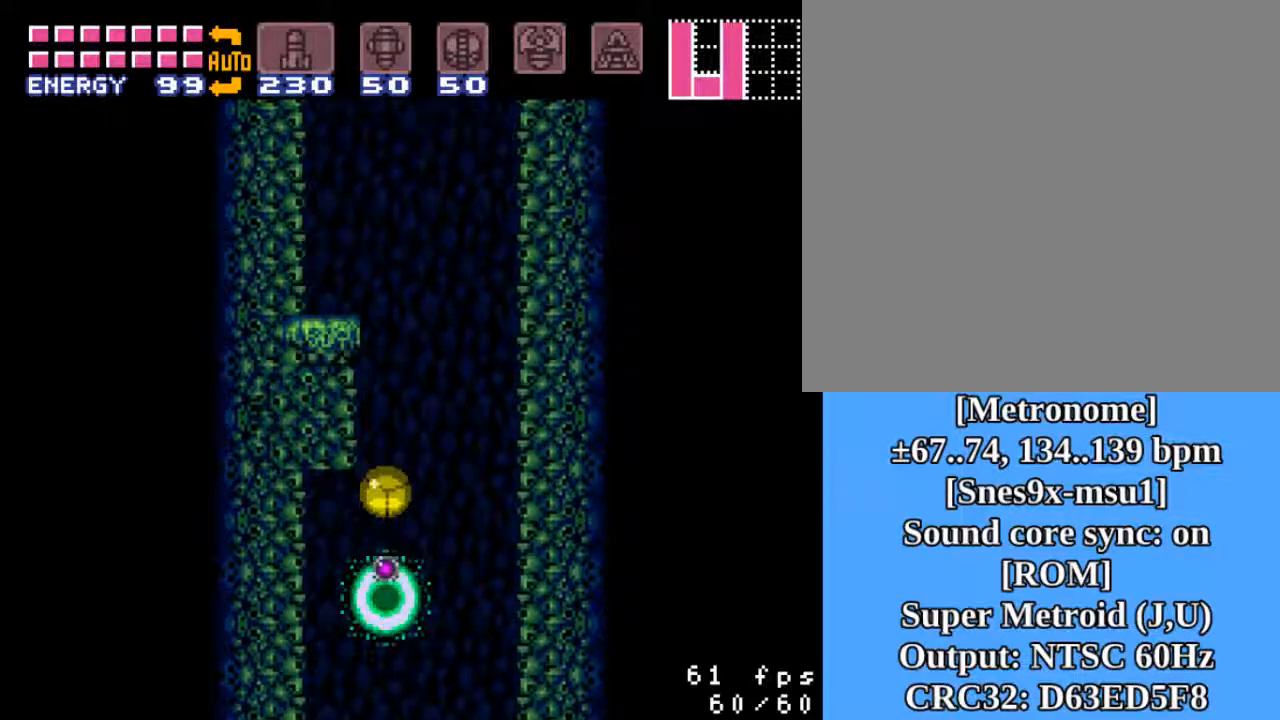
{"buttons": [], "events": []}
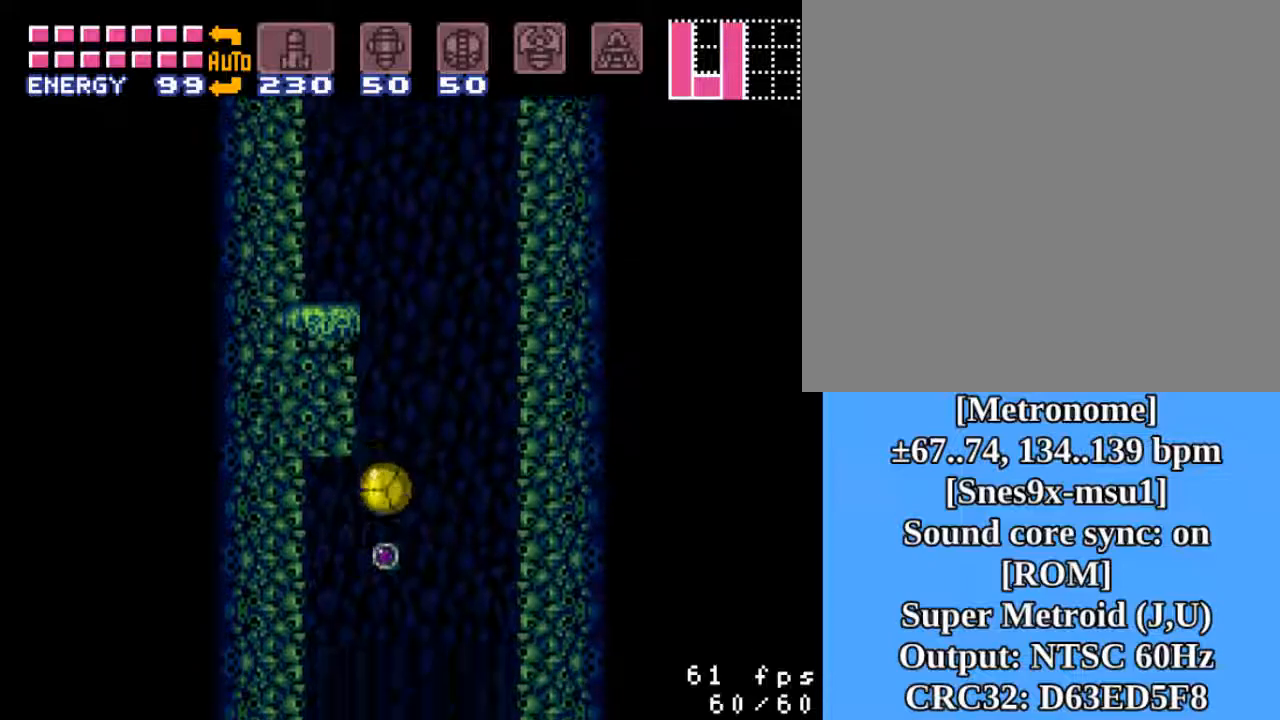
{"buttons": [], "events": [[117, "SQUARE", "down"], [217, "SQUARE", "up"]]}
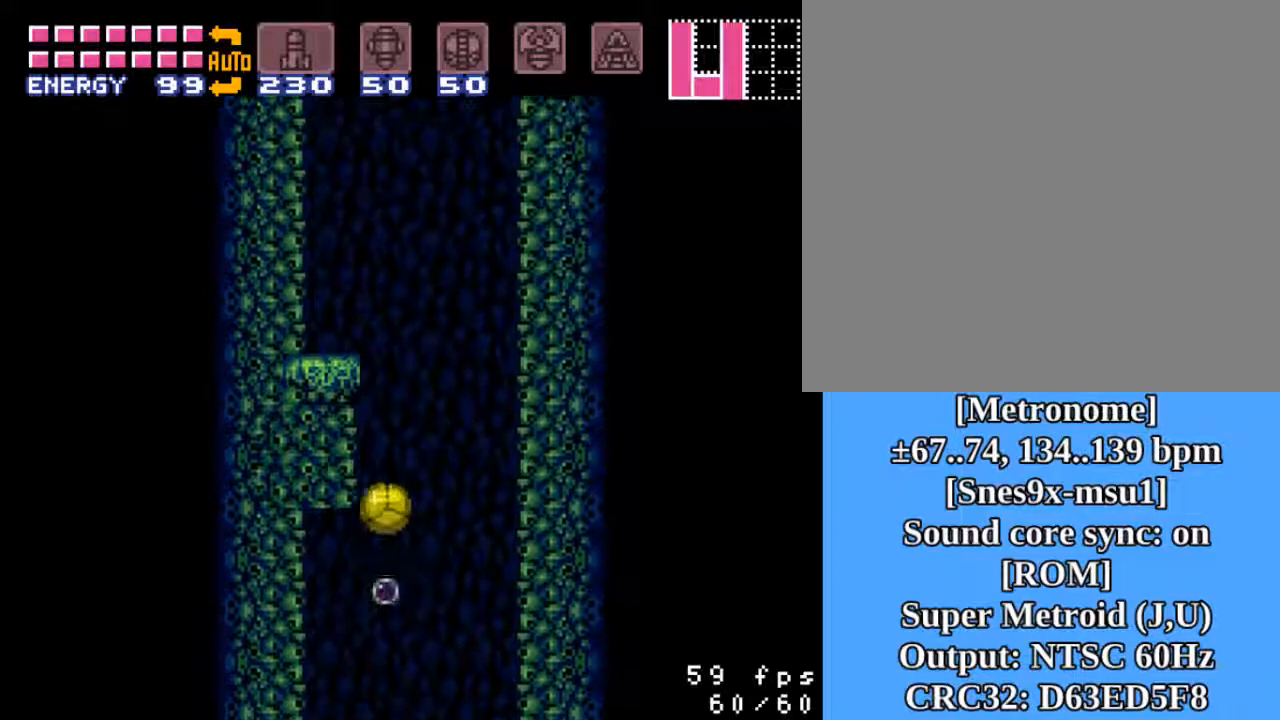
{"buttons": ["SQUARE"], "events": [[467, "SQUARE", "down"]]}
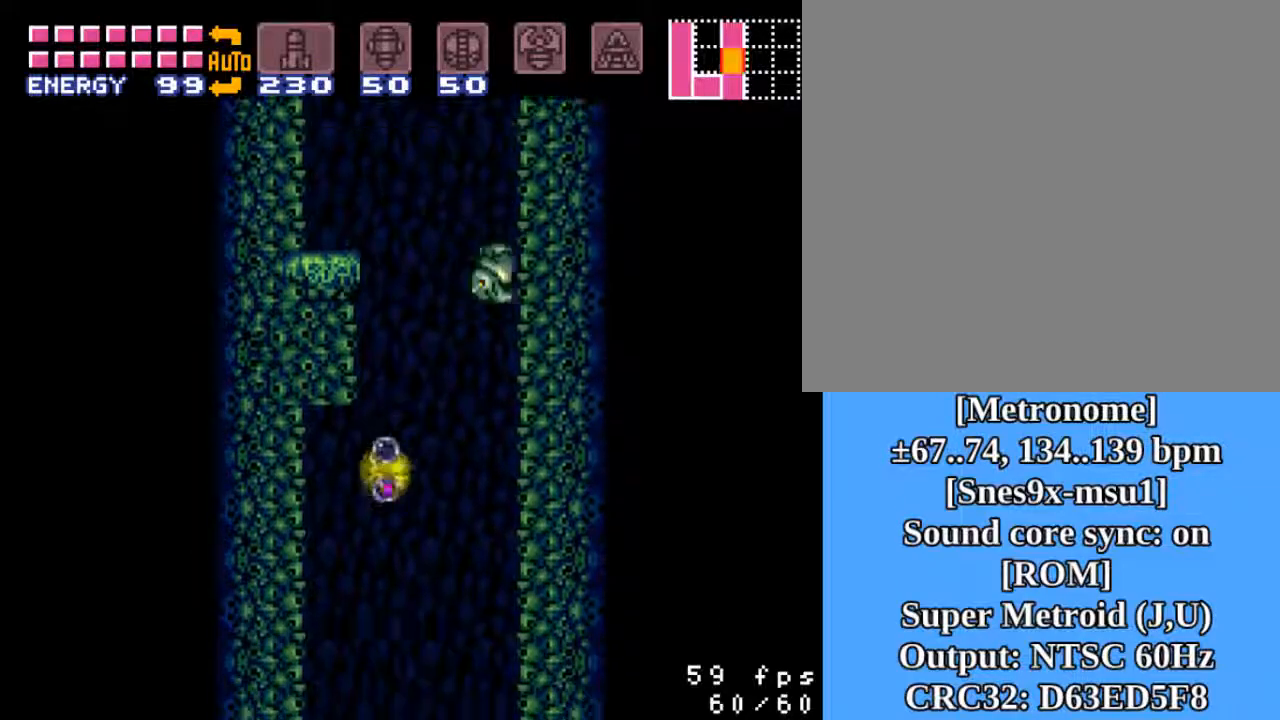
{"buttons": [], "events": [[67, "SQUARE", "up"]]}
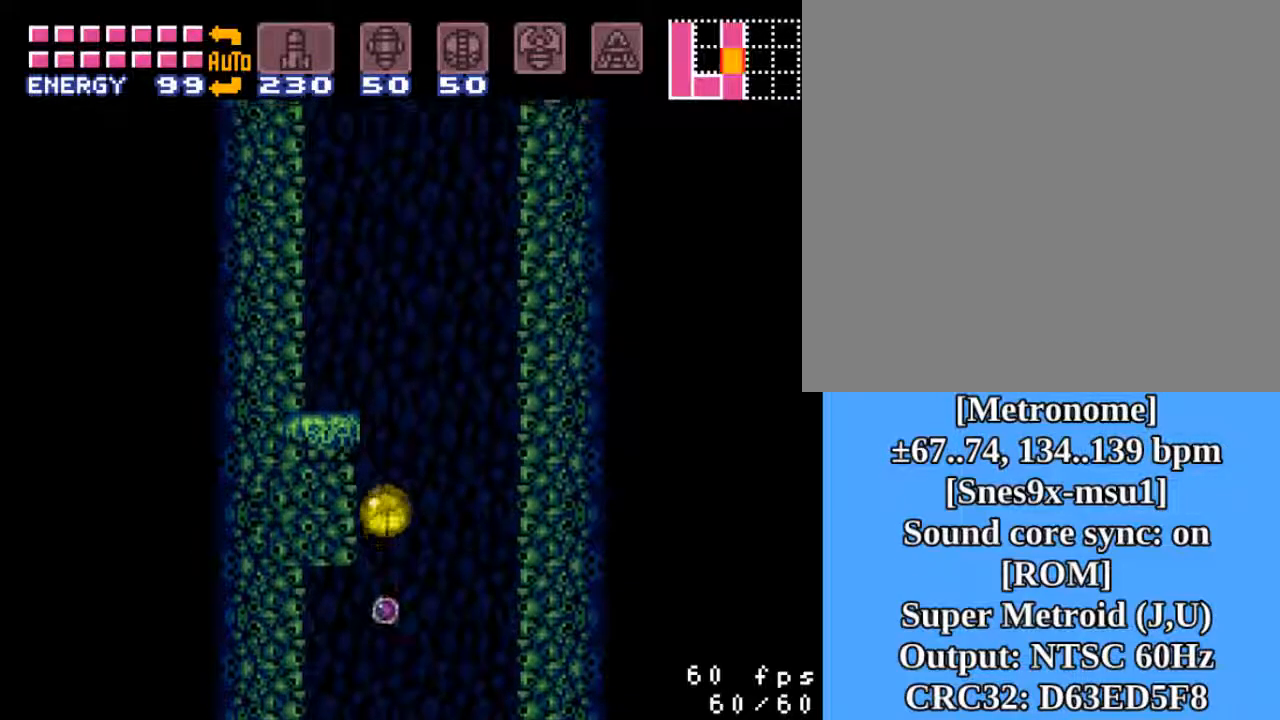
{"buttons": [], "events": [[333, "SQUARE", "down"], [433, "SQUARE", "up"]]}
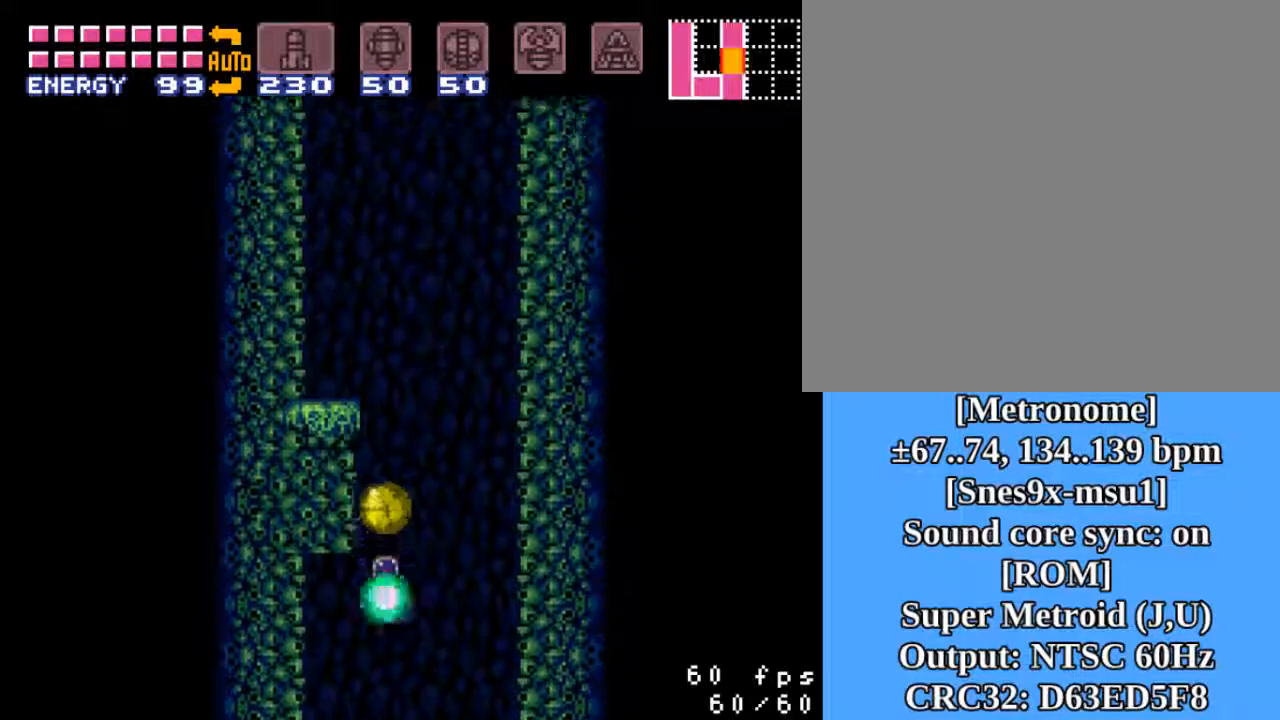
{"buttons": [], "events": []}
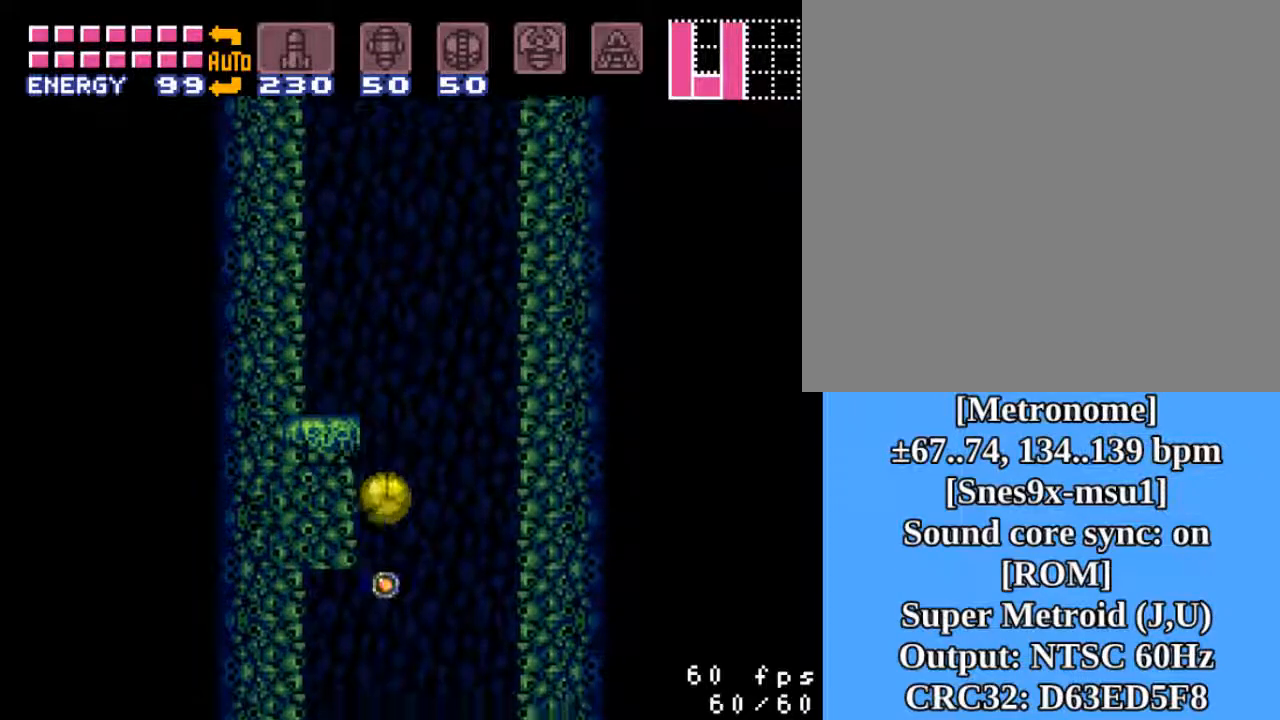
{"buttons": [], "events": [[150, "SQUARE", "down"], [250, "SQUARE", "up"]]}
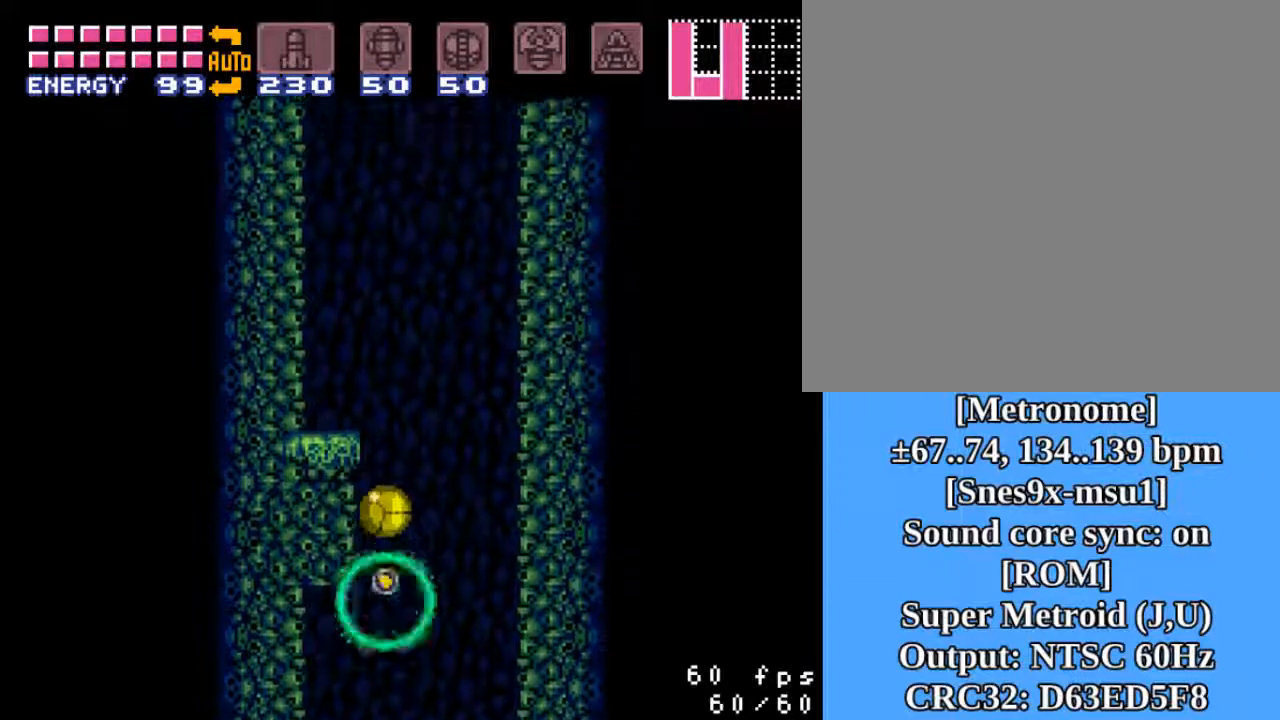
{"buttons": [], "events": []}
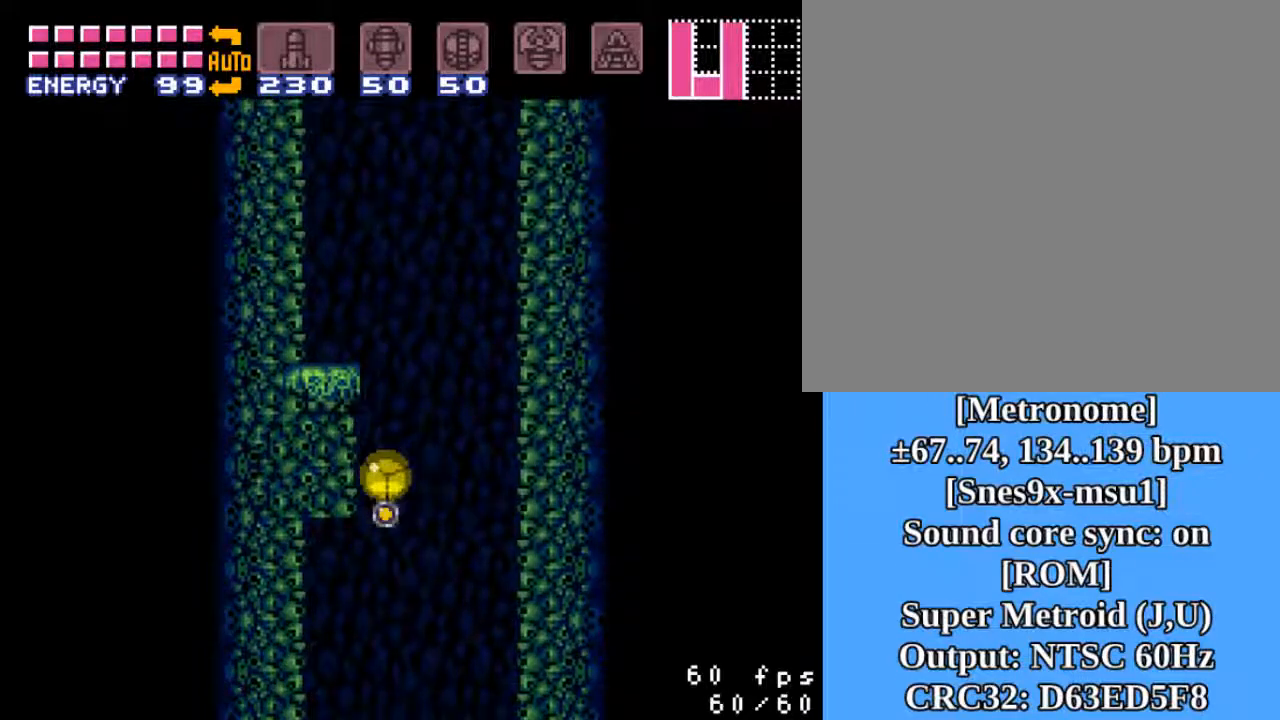
{"buttons": [], "events": [[83, "SQUARE", "down"], [150, "SQUARE", "up"]]}
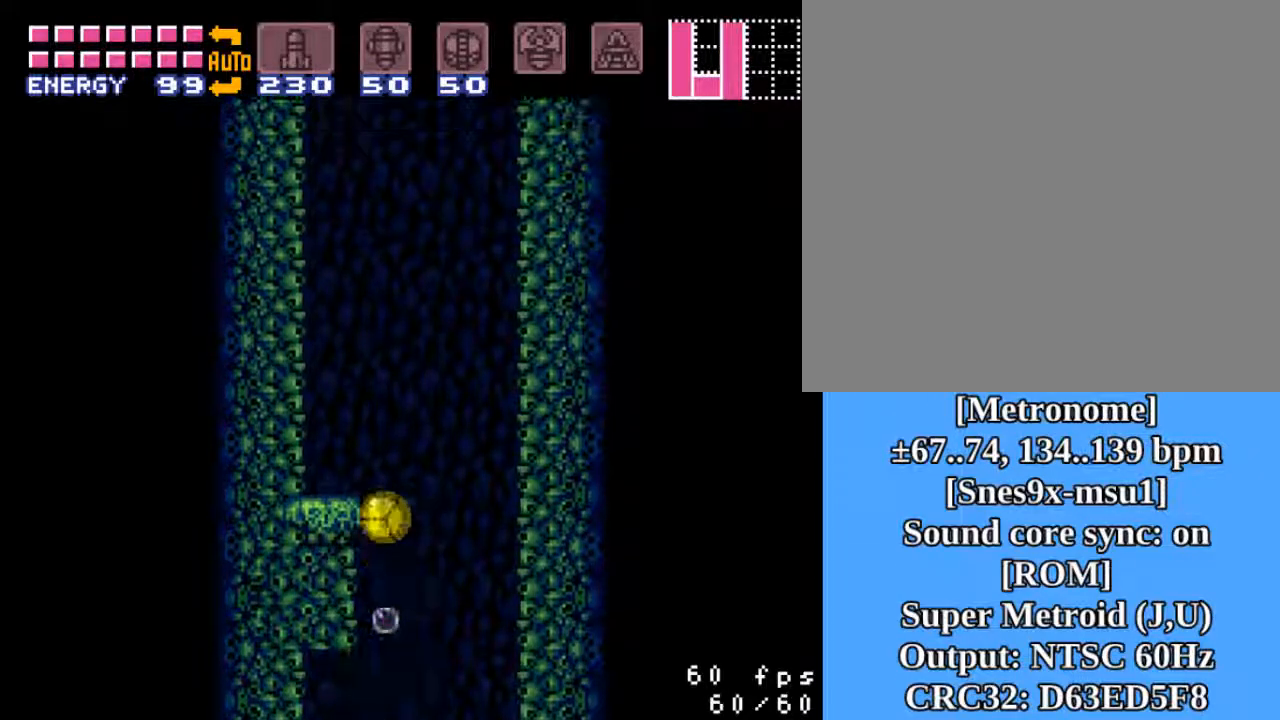
{"buttons": [], "events": [[367, "SQUARE", "down"], [467, "SQUARE", "up"]]}
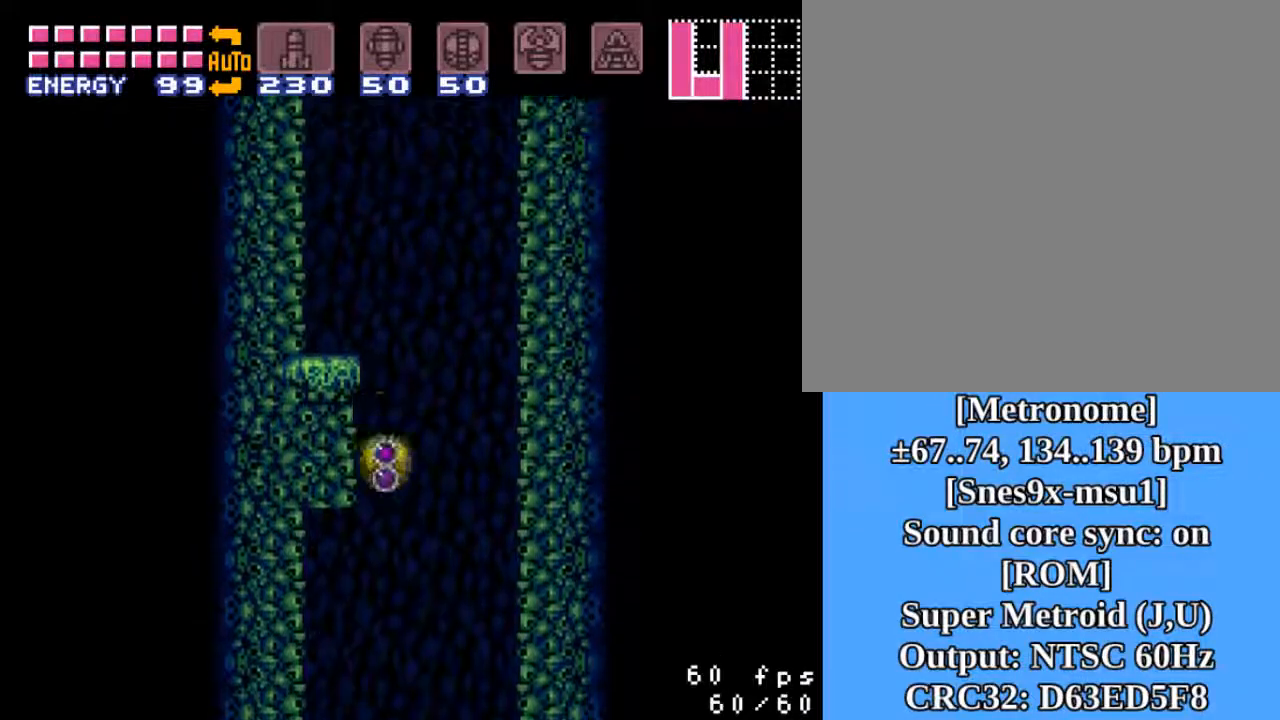
{"buttons": [], "events": []}
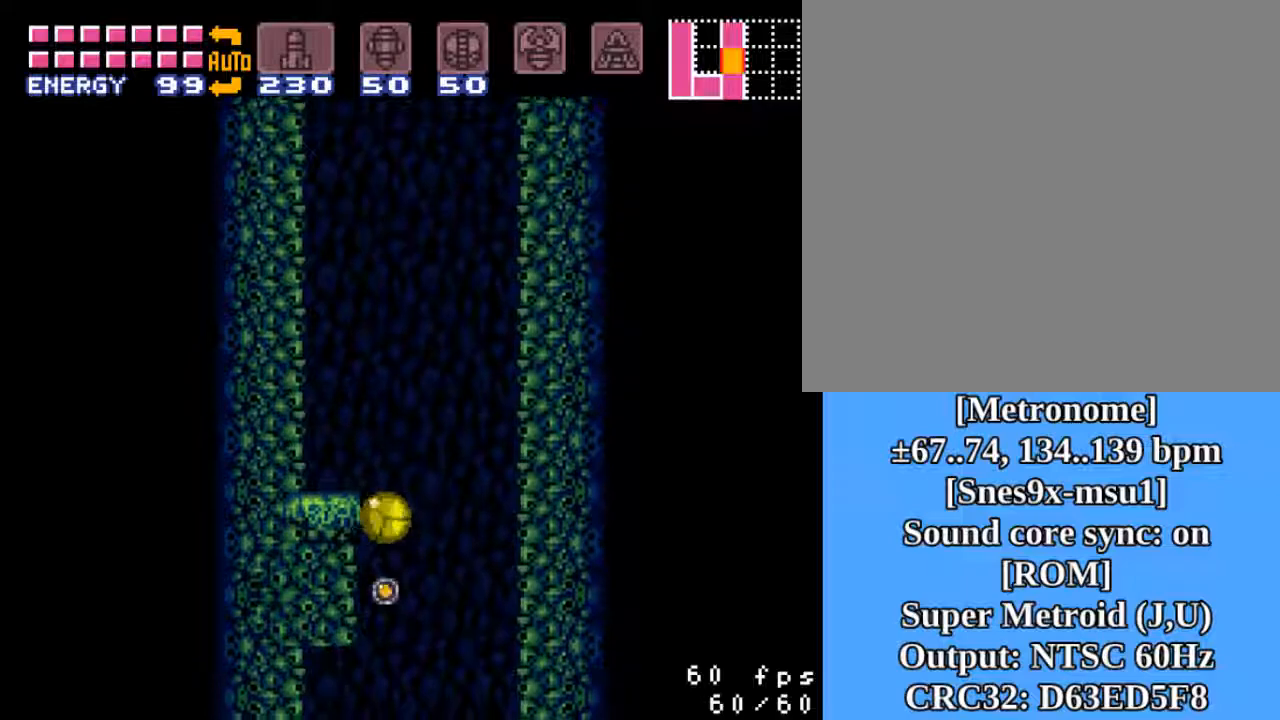
{"buttons": [], "events": [[233, "SQUARE", "down"], [333, "SQUARE", "up"]]}
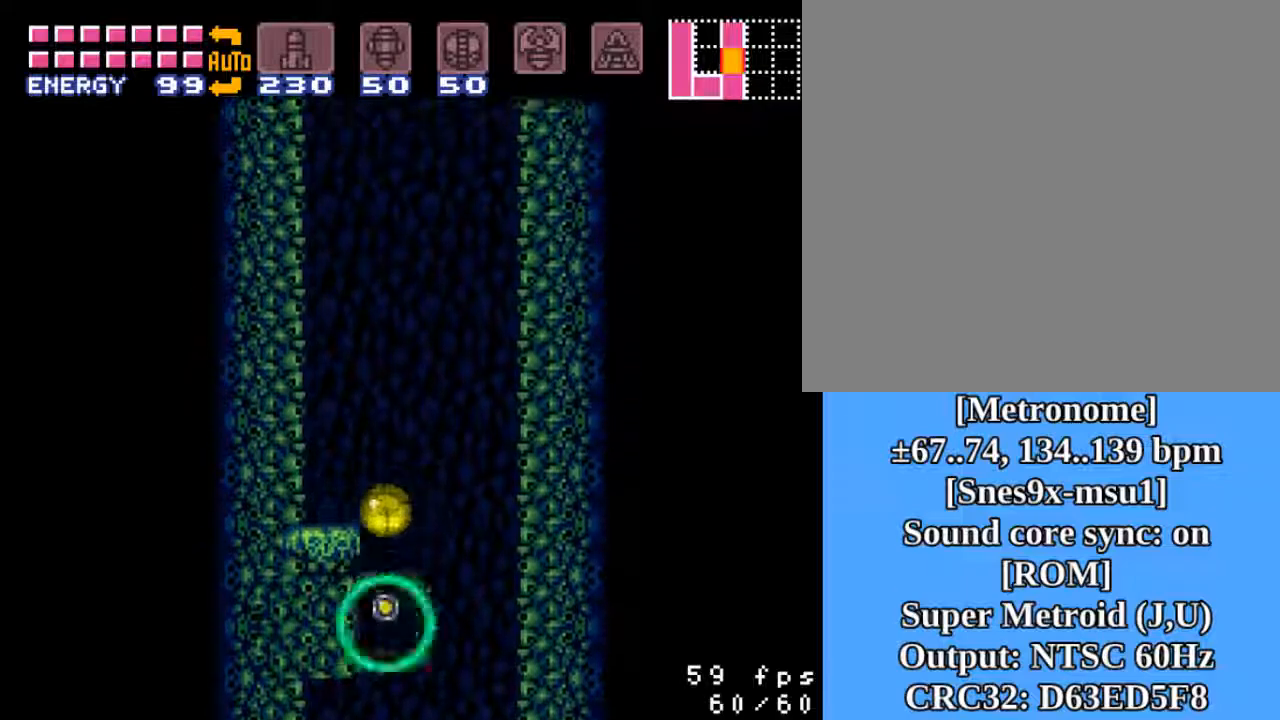
{"buttons": [], "events": []}